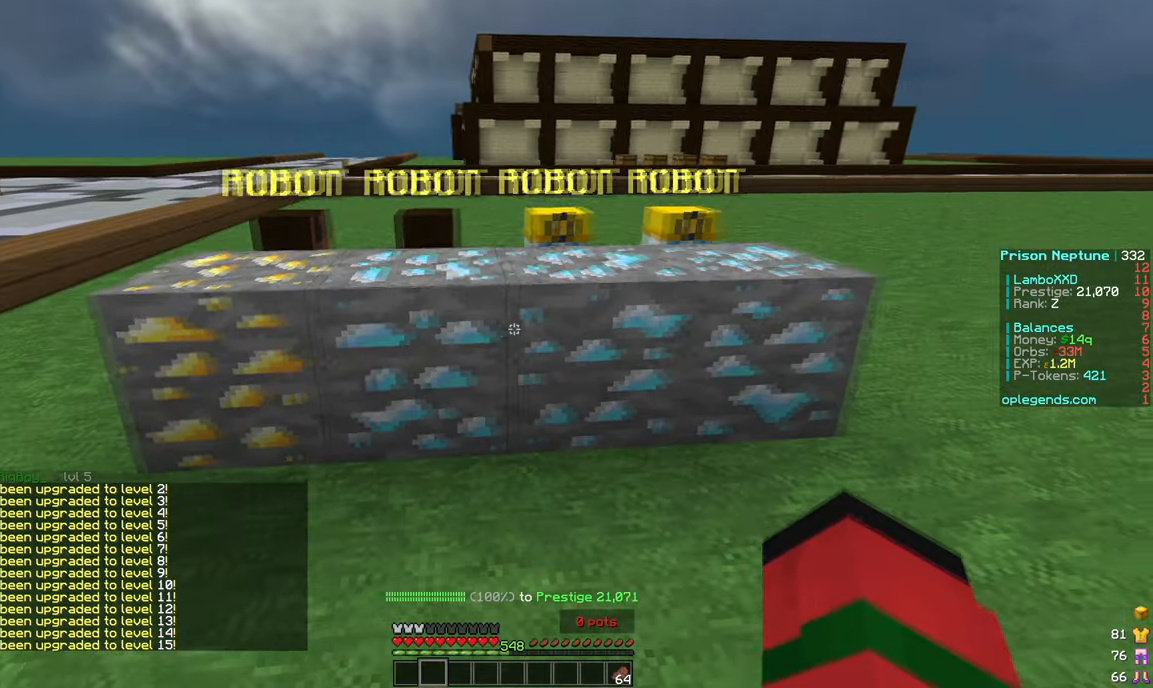
Gameplay with keyboard and mouse; each line is a JSON object with the keys and mouse buttons held at the frame after it. "events" lists presses ("down") and releases ("up") of "a", "d", "s", "w", "mouse_left" and "mouse_right" between this image and that frame as [ms after this image, input, new state], when the widget could be followed in between. "mouse_left", "mouse_right" = the "left", "right" buttons of the "mouse" list. No other keys are recorded. Fast repeated clicks can show as one long hold. Mouse movement is not recorded.
{"keys": [], "mouse": []}
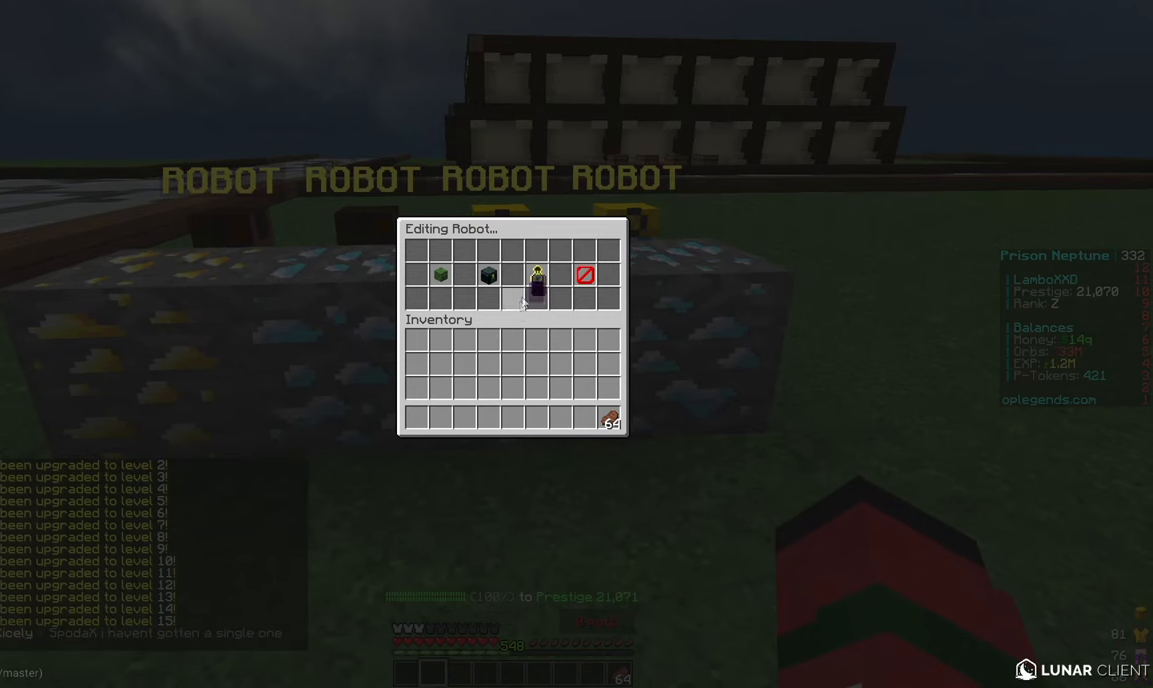
{"keys": [], "mouse": [], "events": []}
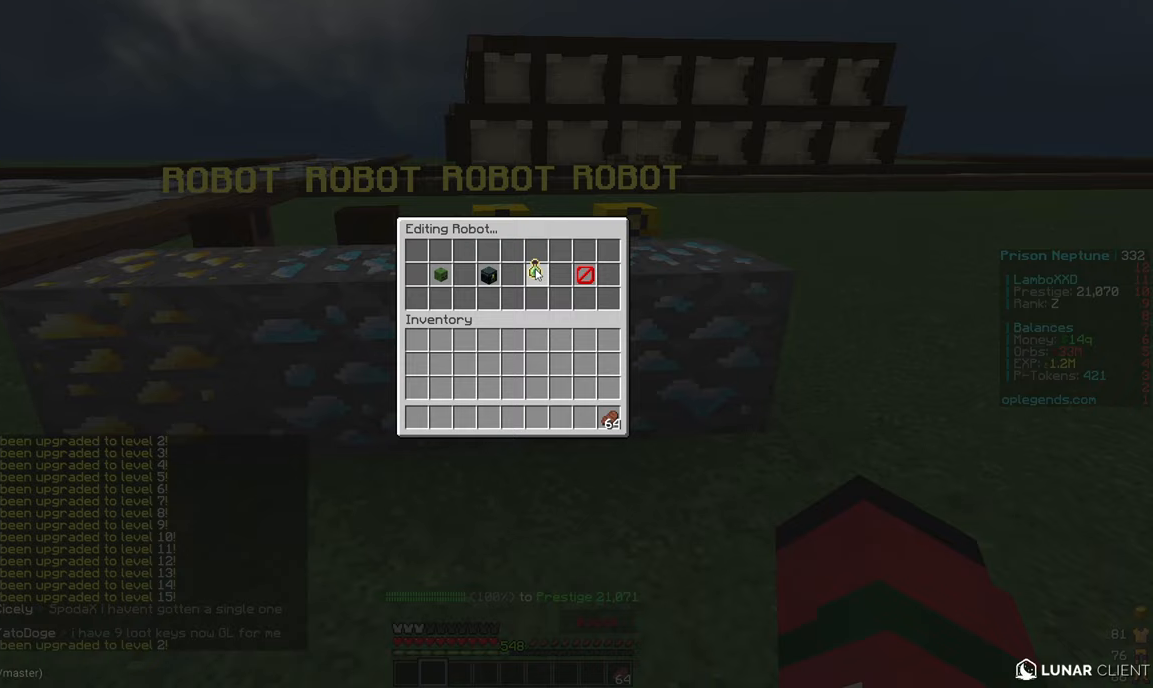
{"keys": [], "mouse": [], "events": []}
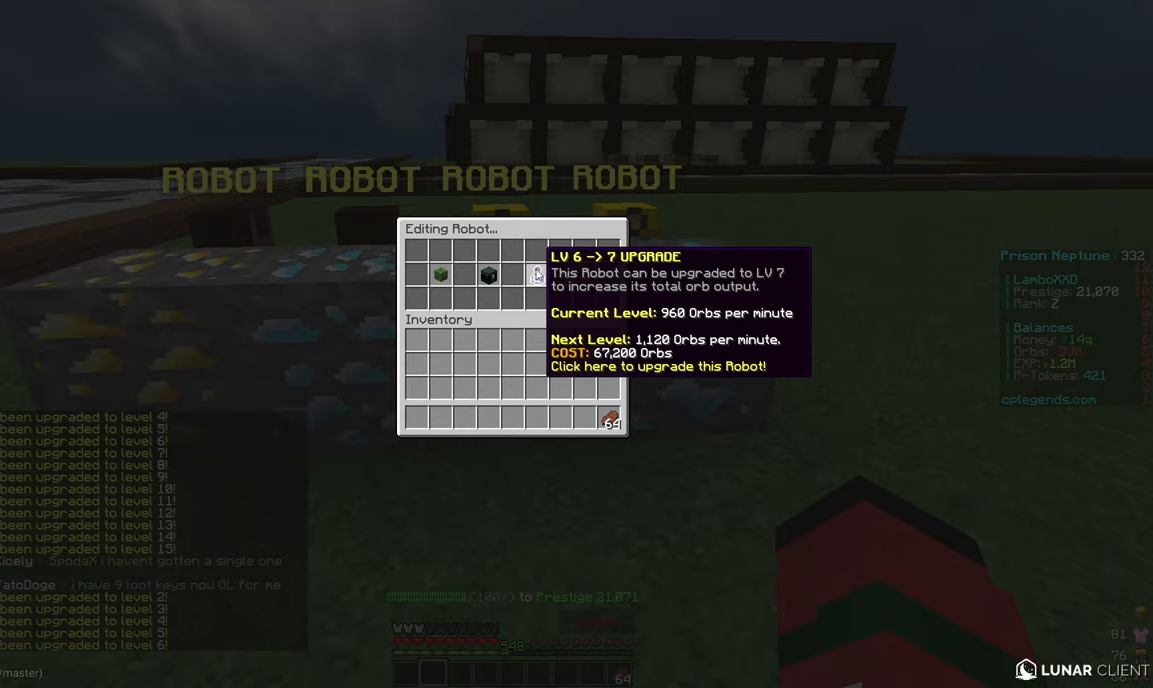
{"keys": [], "mouse": [], "events": []}
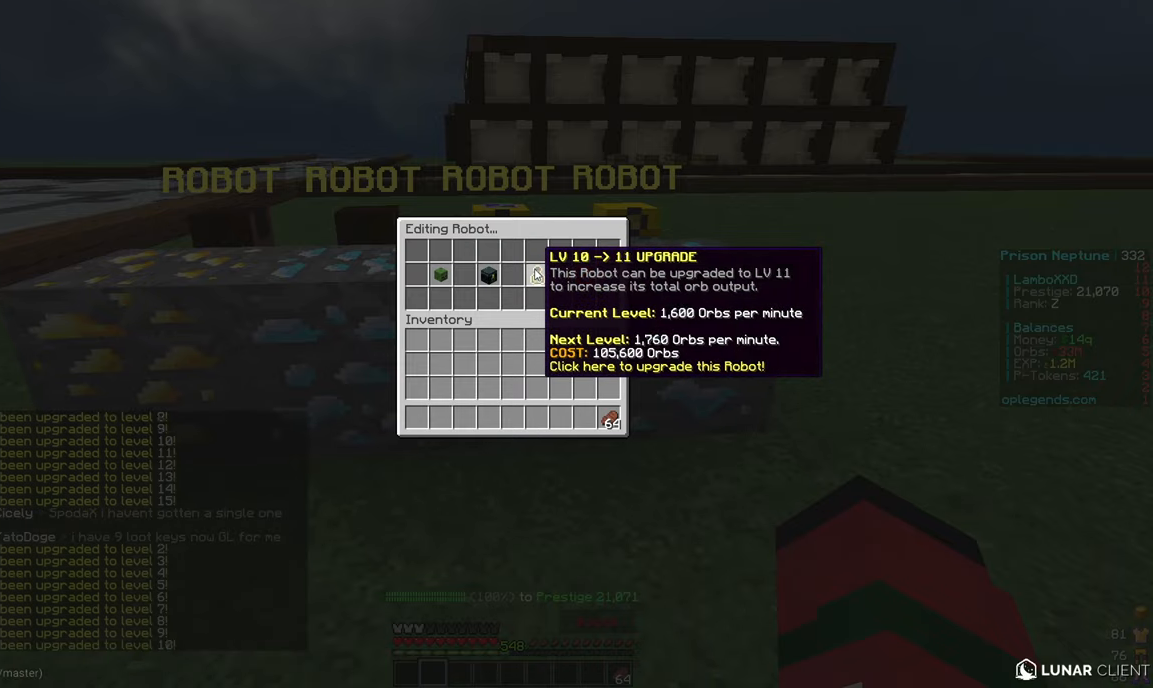
{"keys": [], "mouse": [], "events": []}
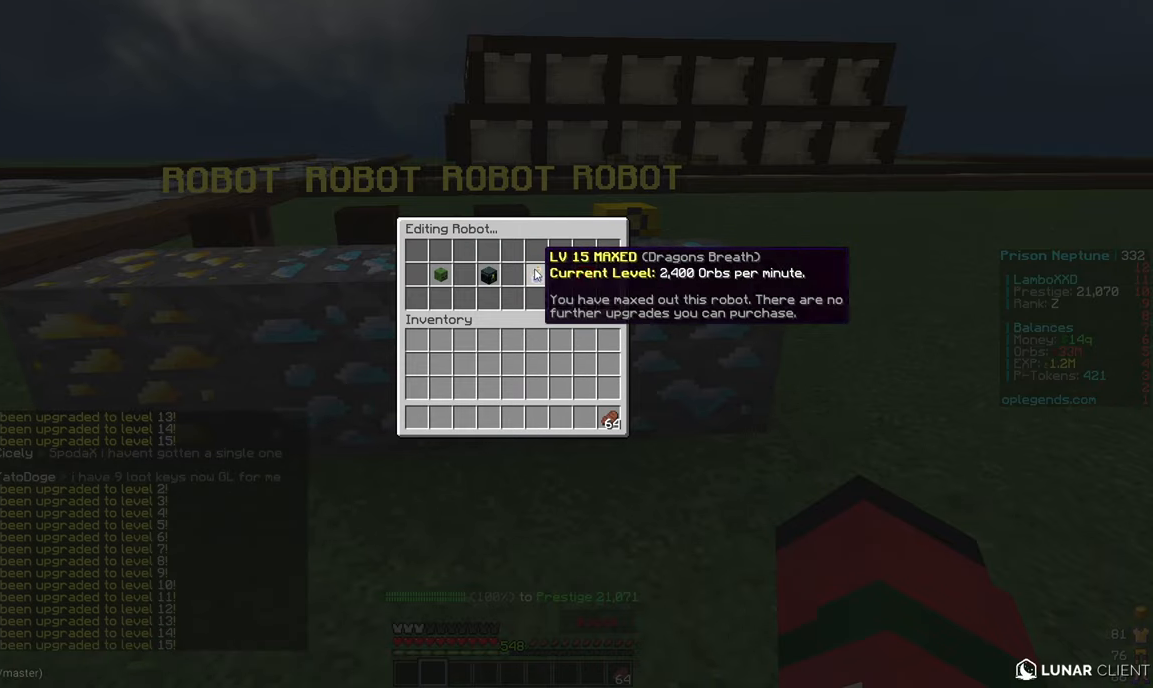
{"keys": [], "mouse": [], "events": []}
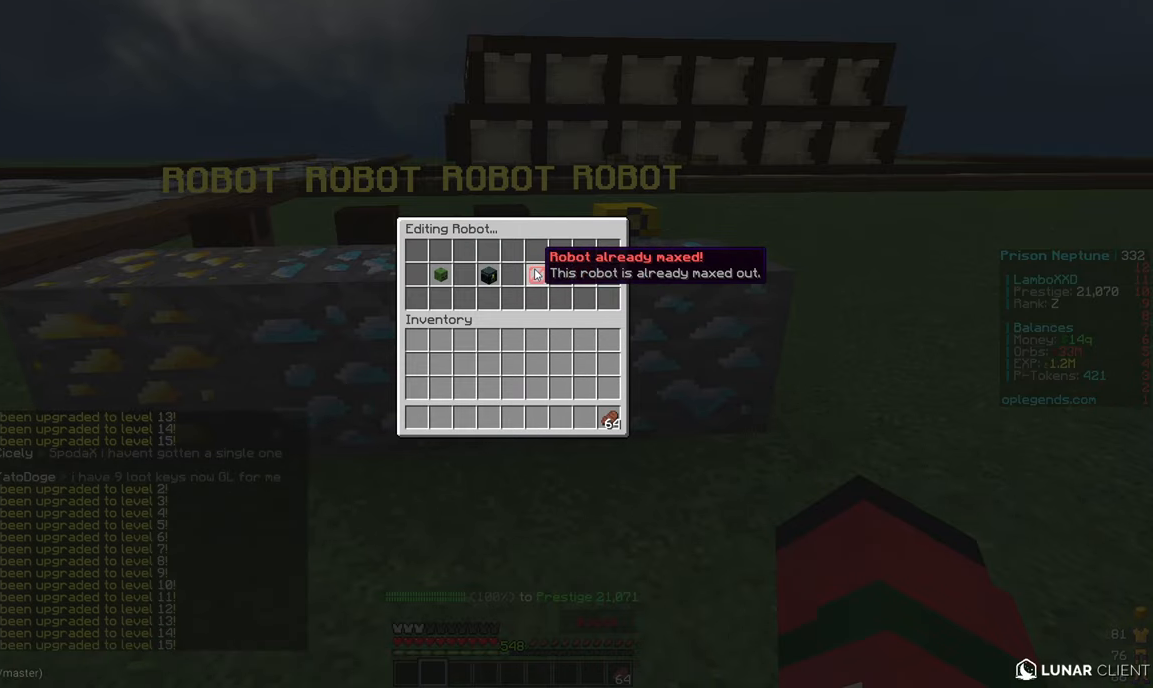
{"keys": ["d"], "mouse": [], "events": [[333, "d", "down"]]}
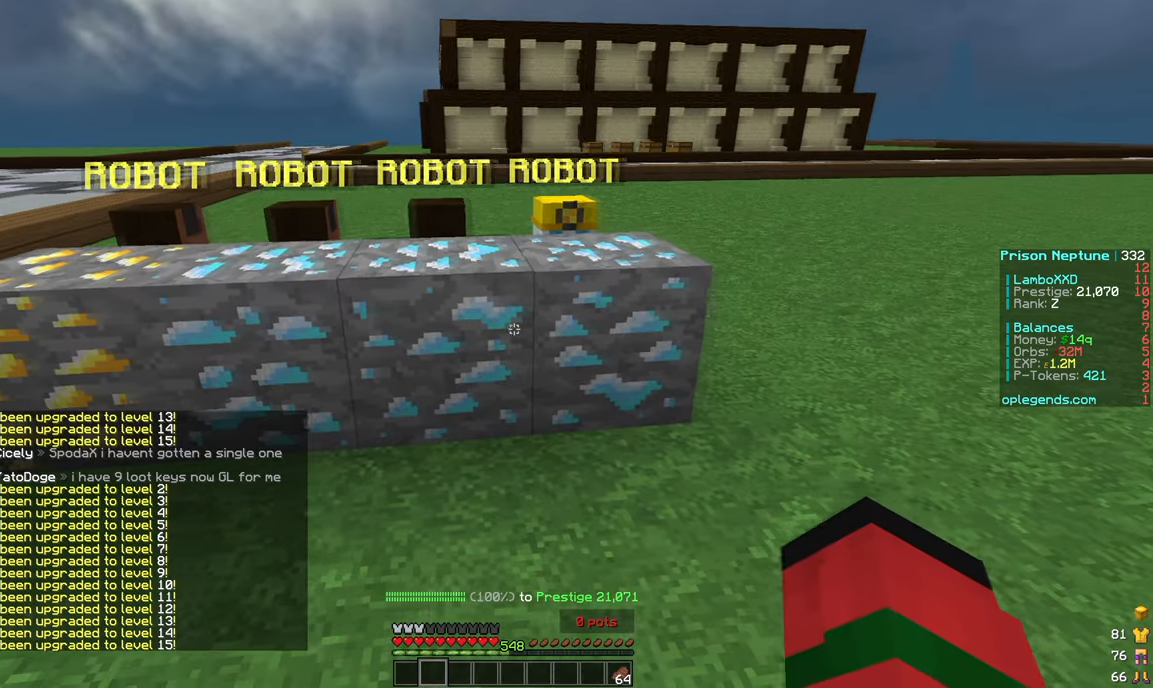
{"keys": [], "mouse": [], "events": [[83, "d", "up"], [83, "mouse_right", "down"], [217, "mouse_right", "up"]]}
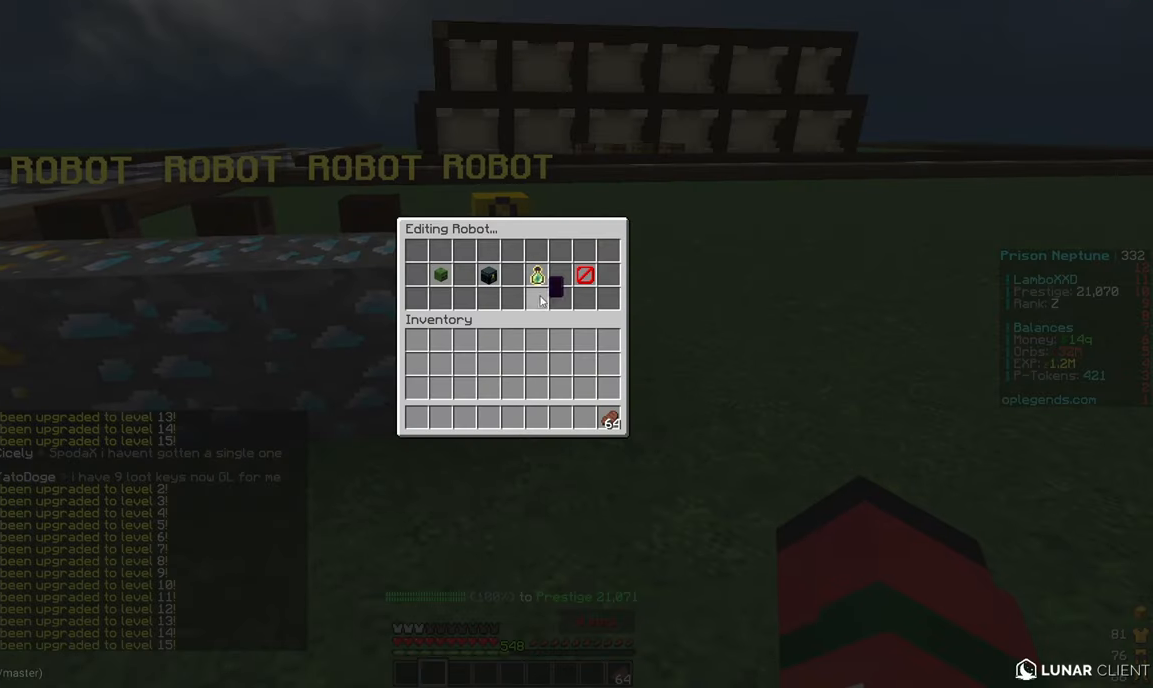
{"keys": [], "mouse": [], "events": []}
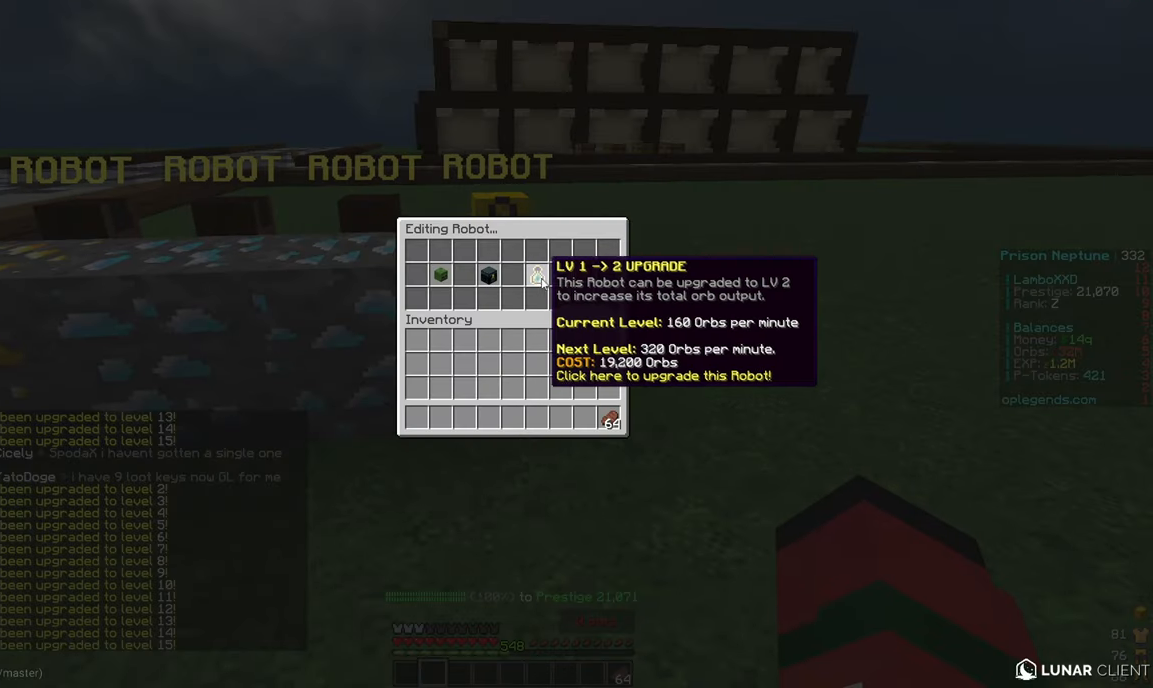
{"keys": [], "mouse": [], "events": []}
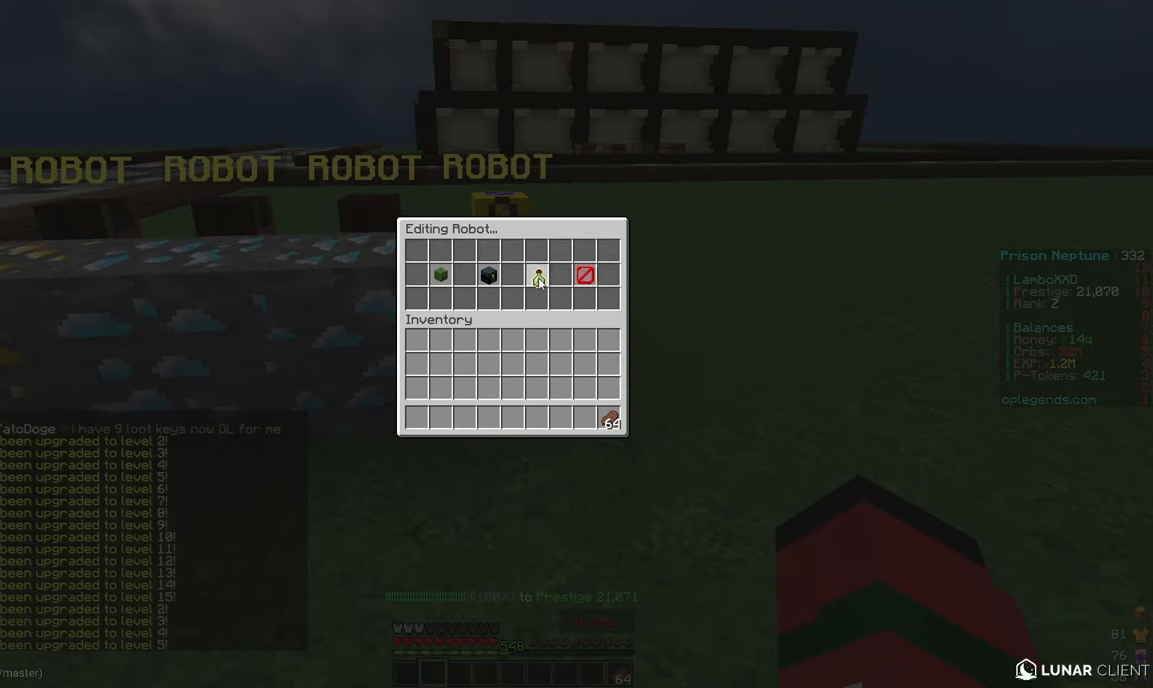
{"keys": ["w"], "mouse": [], "events": [[483, "w", "down"]]}
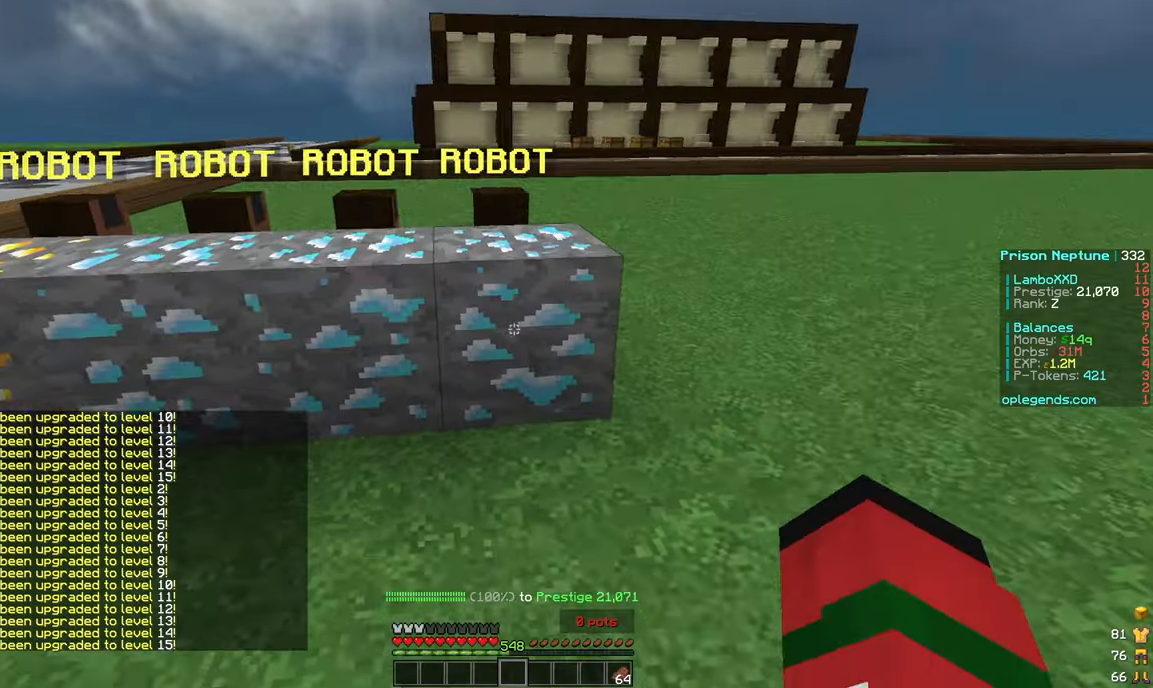
{"keys": ["w"], "mouse": [], "events": []}
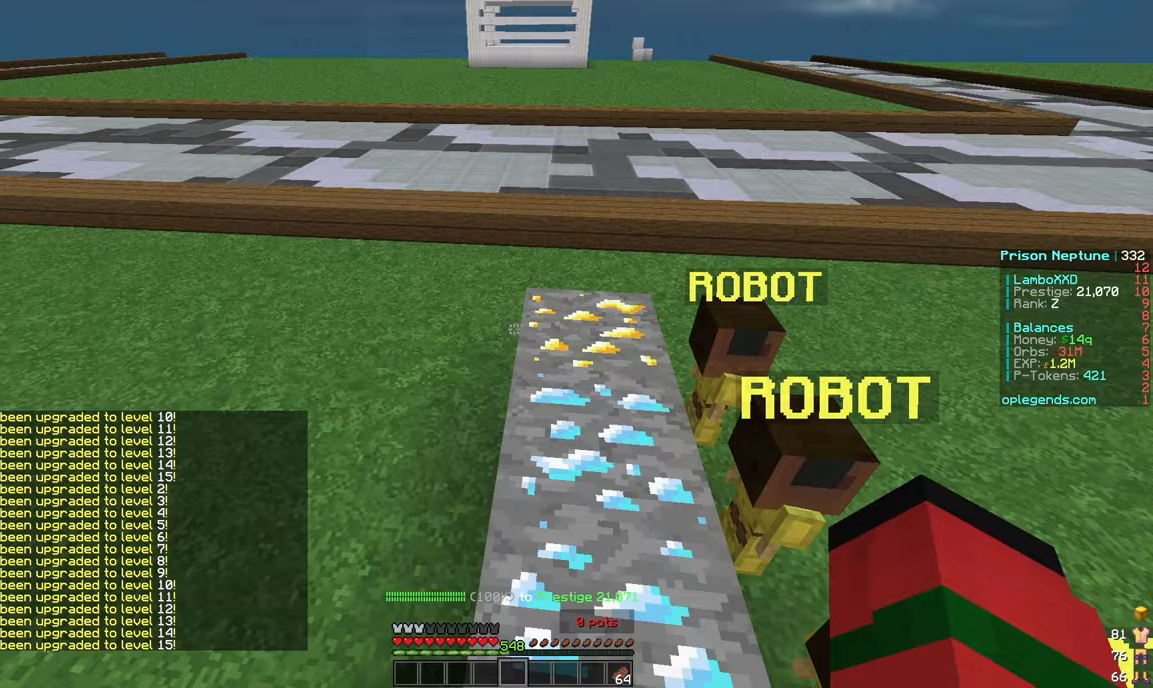
{"keys": ["w"], "mouse": [], "events": [[50, "a", "down"], [350, "a", "up"]]}
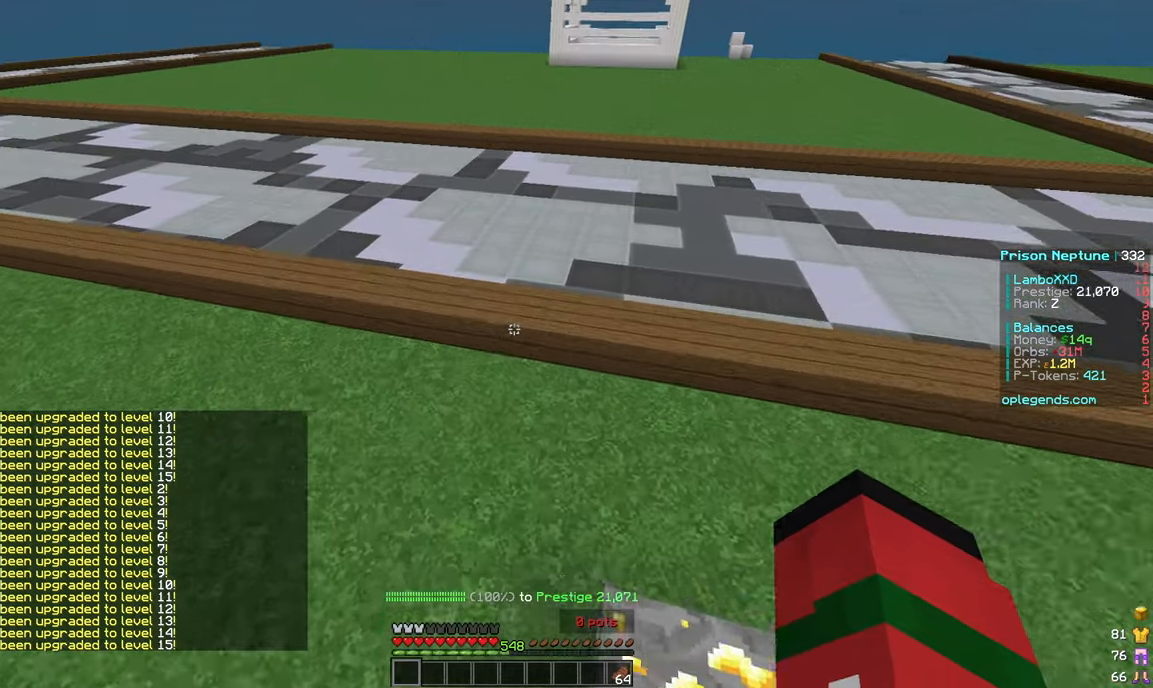
{"keys": ["w"], "mouse": [], "events": []}
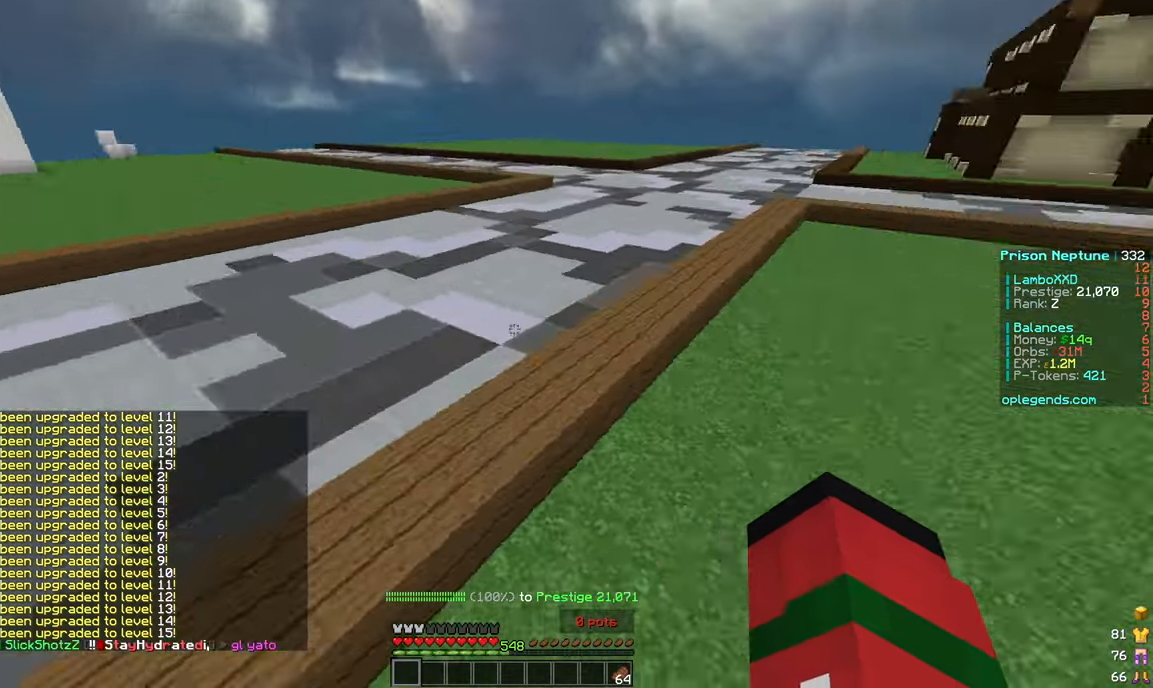
{"keys": [], "mouse": [], "events": [[233, "w", "up"]]}
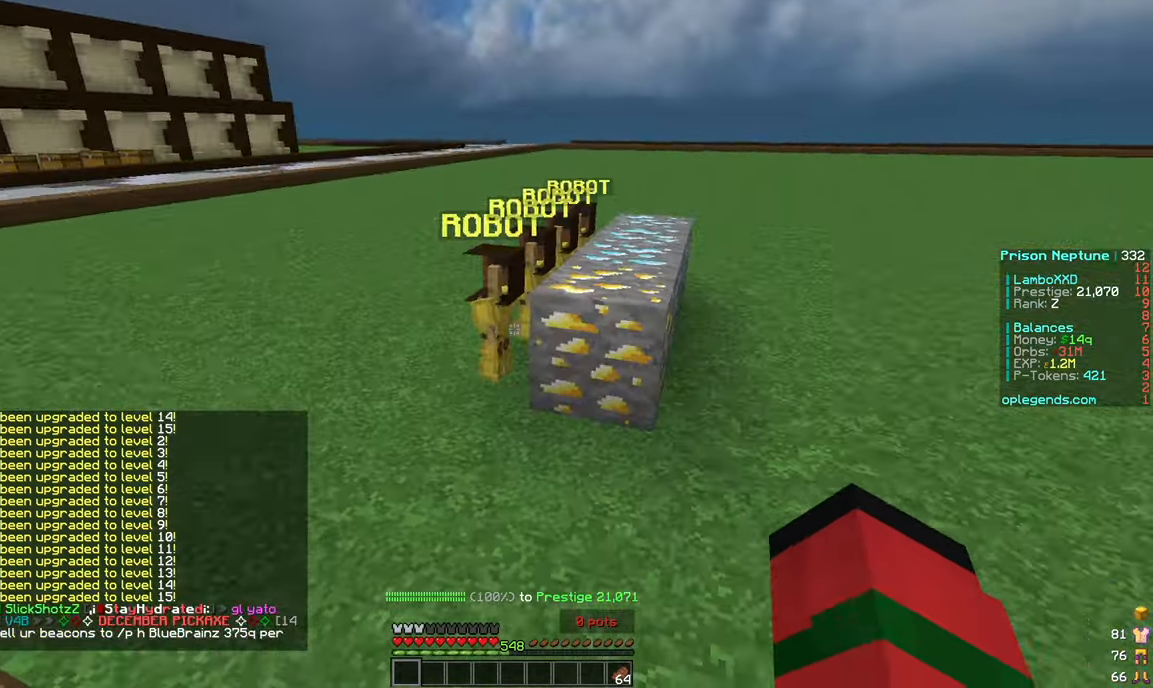
{"keys": ["w"], "mouse": [], "events": [[350, "w", "down"]]}
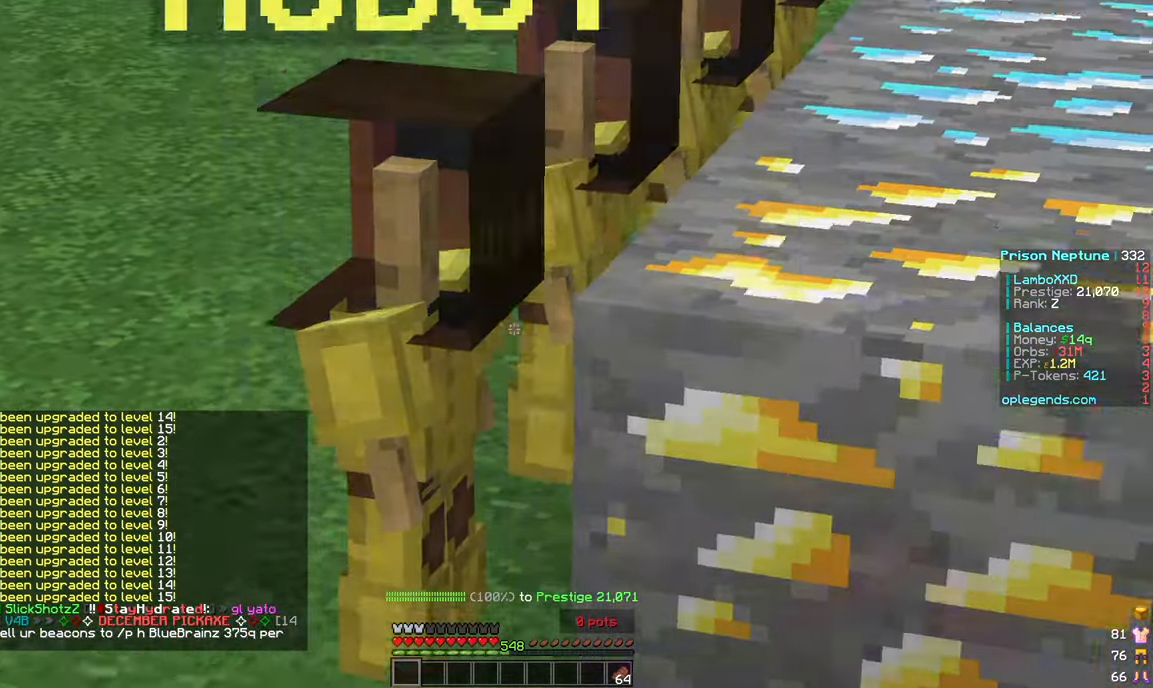
{"keys": ["w"], "mouse": [], "events": []}
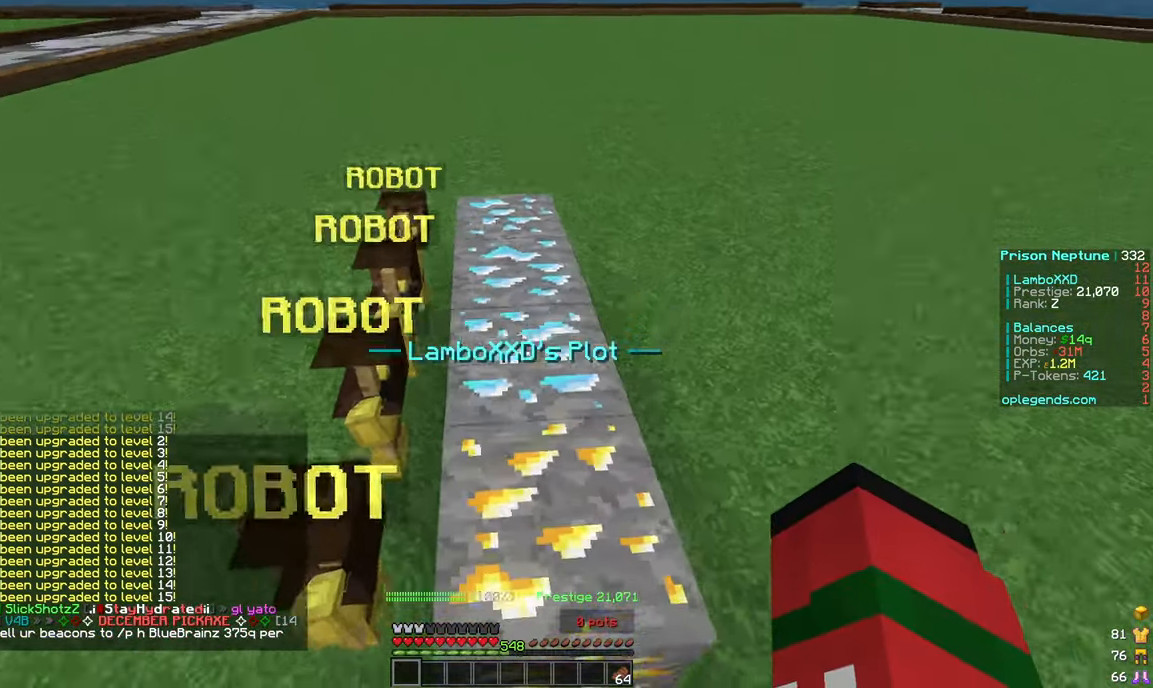
{"keys": ["w"], "mouse": [], "events": []}
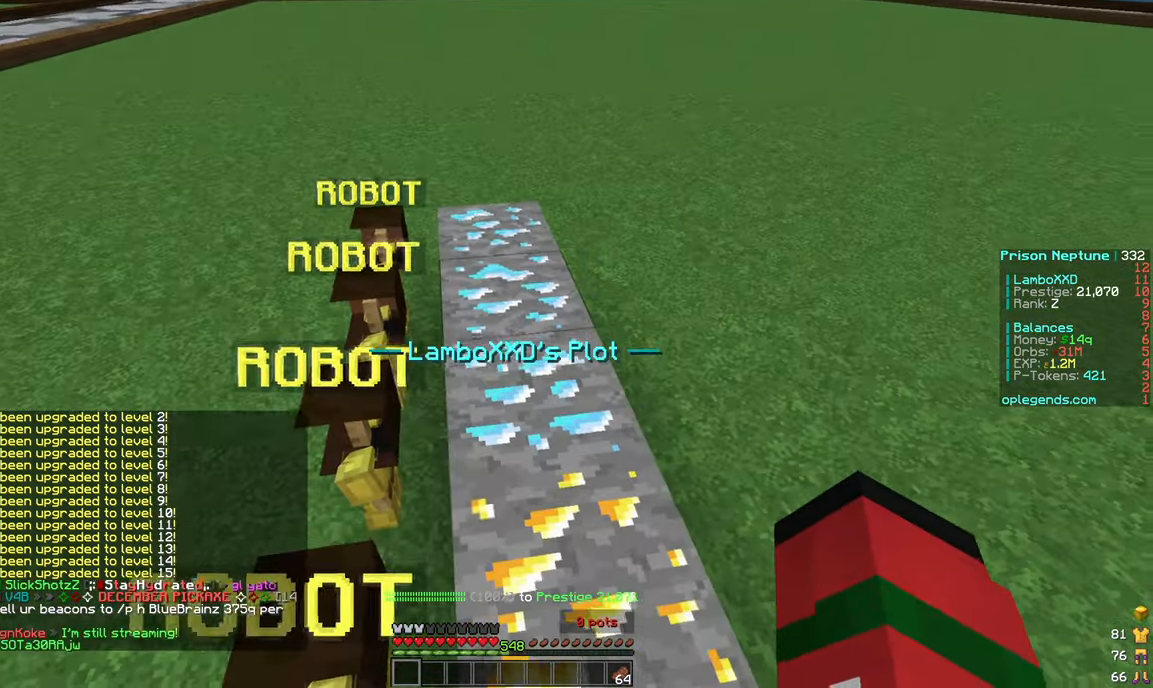
{"keys": ["d", "w"], "mouse": [], "events": [[367, "d", "down"]]}